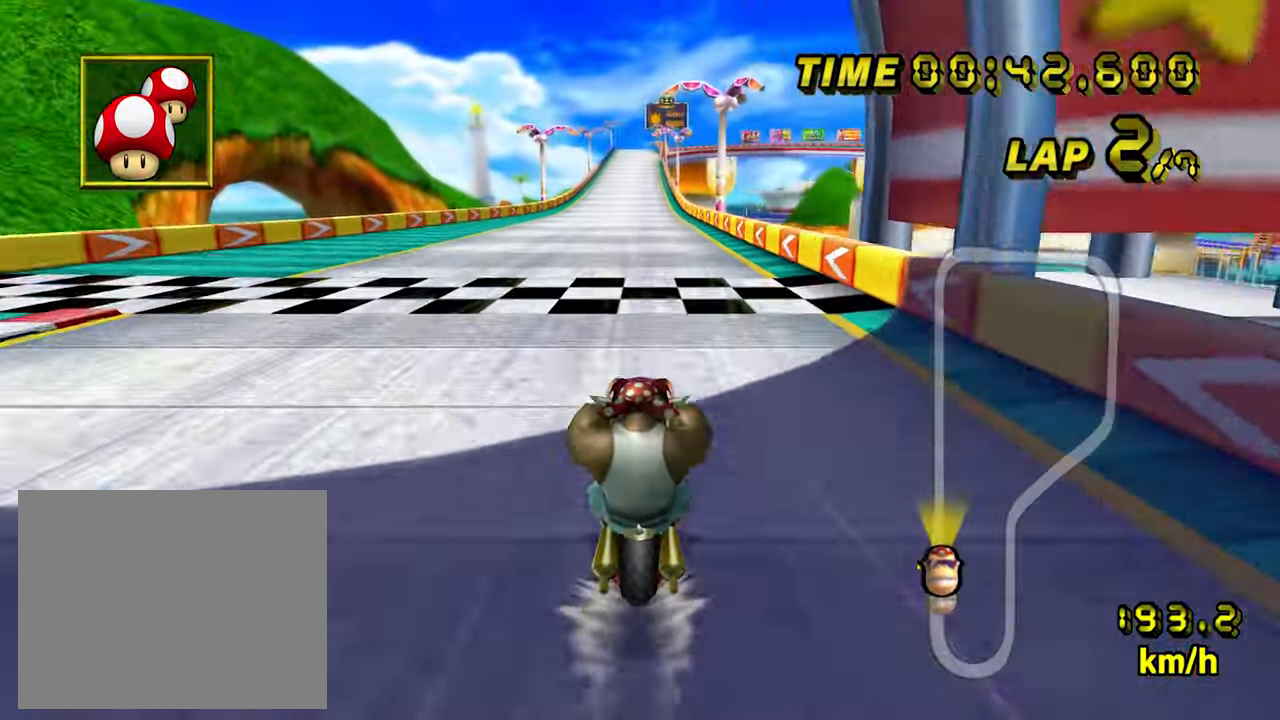
Gameplay with a controller (Nintendo layout); each line is a JSON object with the inputs held at the frame after it (dt_ms = milliseconds from this image to that frame). "events" lists button and stick changes between this image and that frame as [ms after this image, input, new state], when the widget could be followed in between. Not read: L3 R3.
{"dt_ms": 500, "buttons": ["A"], "left_stick": "center", "events": []}
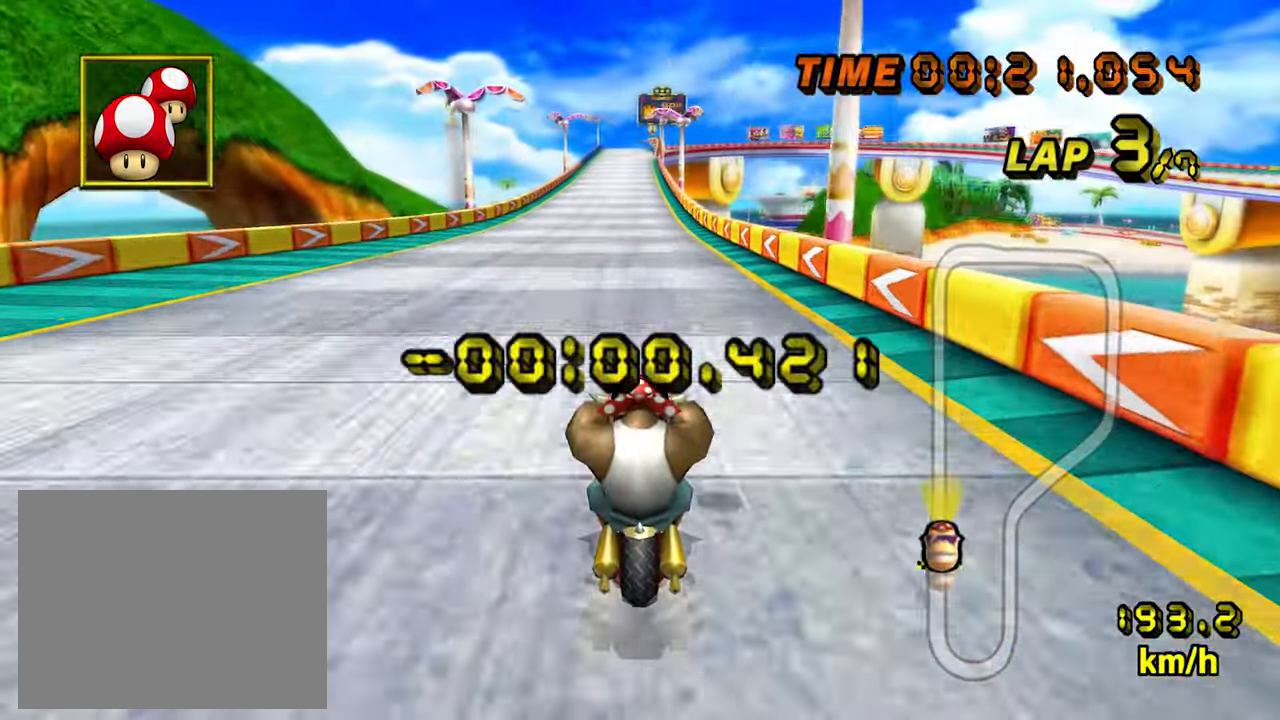
{"dt_ms": 500, "buttons": ["A"], "left_stick": "center", "events": []}
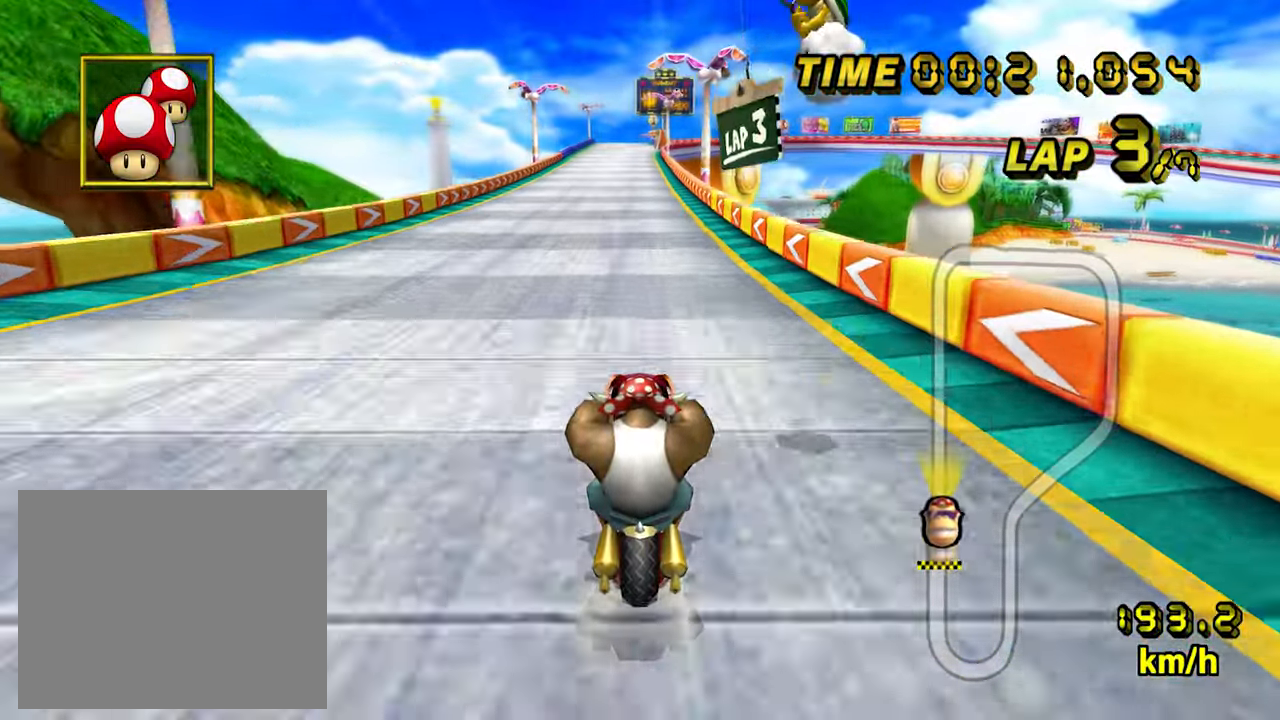
{"dt_ms": 500, "buttons": ["A"], "left_stick": "center", "events": [[433, "left_stick", "left"], [483, "left_stick", "center"]]}
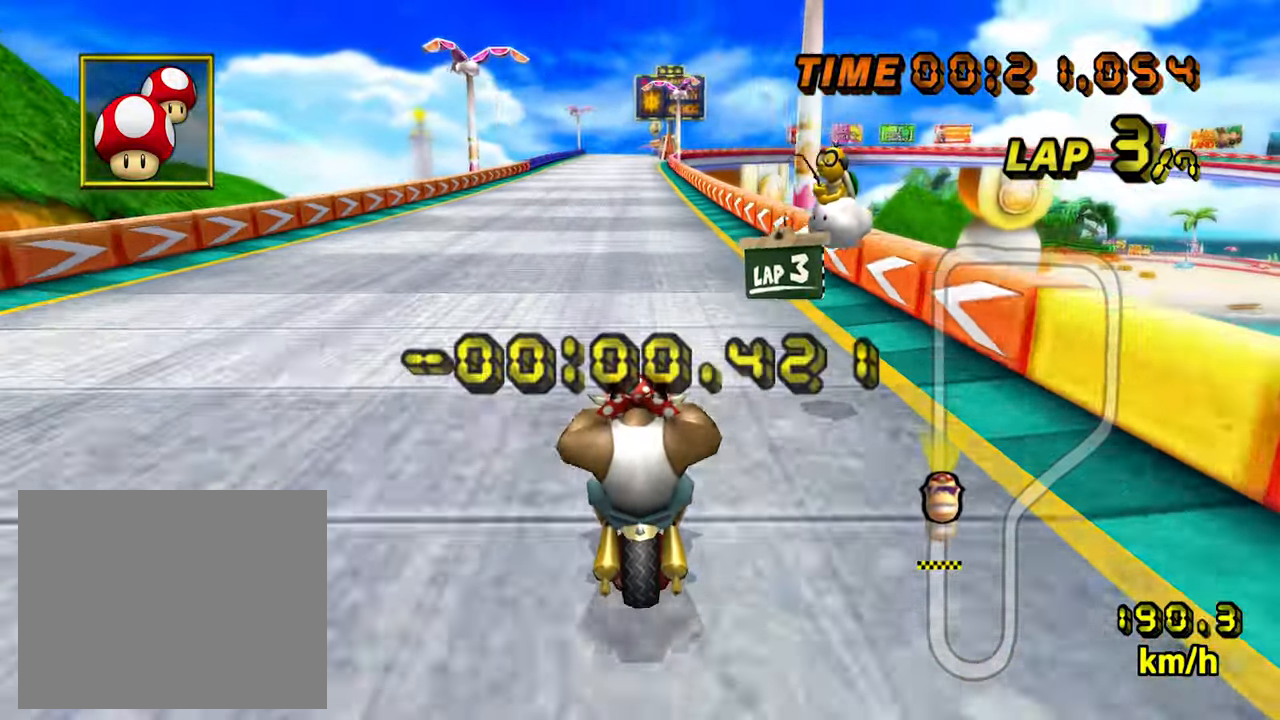
{"dt_ms": 500, "buttons": ["A"], "left_stick": "center", "events": []}
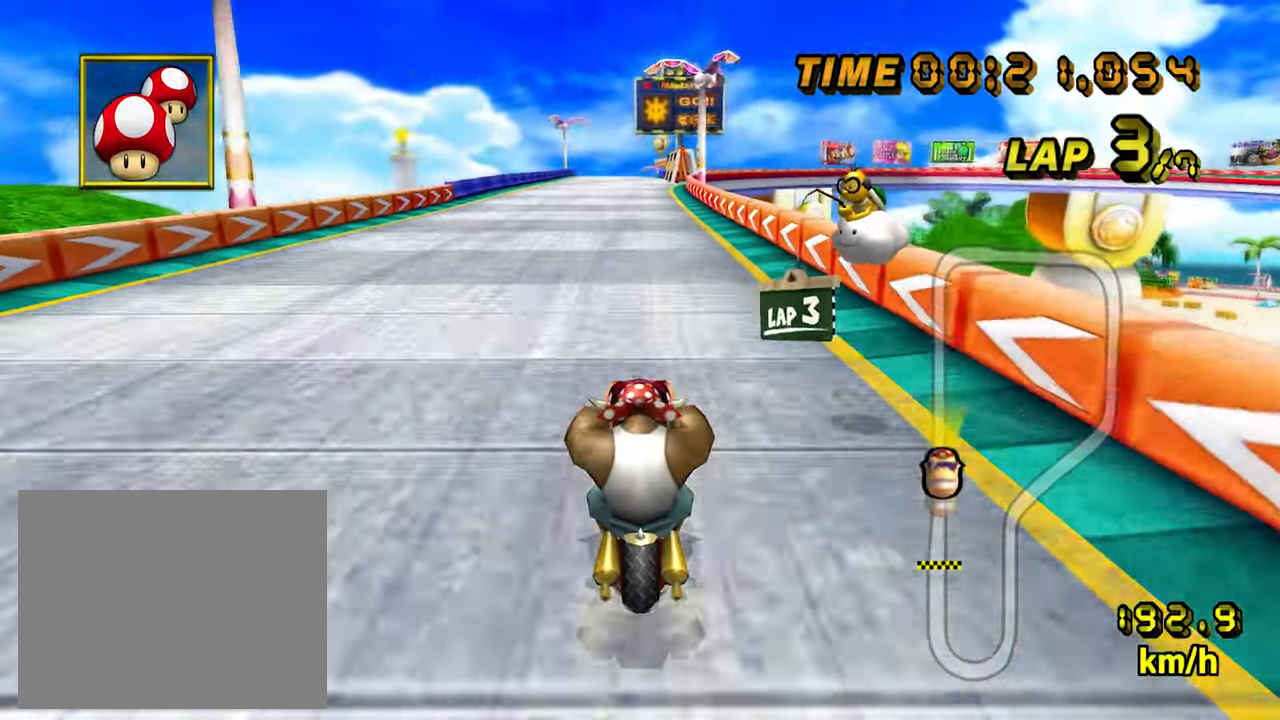
{"dt_ms": 500, "buttons": ["A"], "left_stick": "center", "events": []}
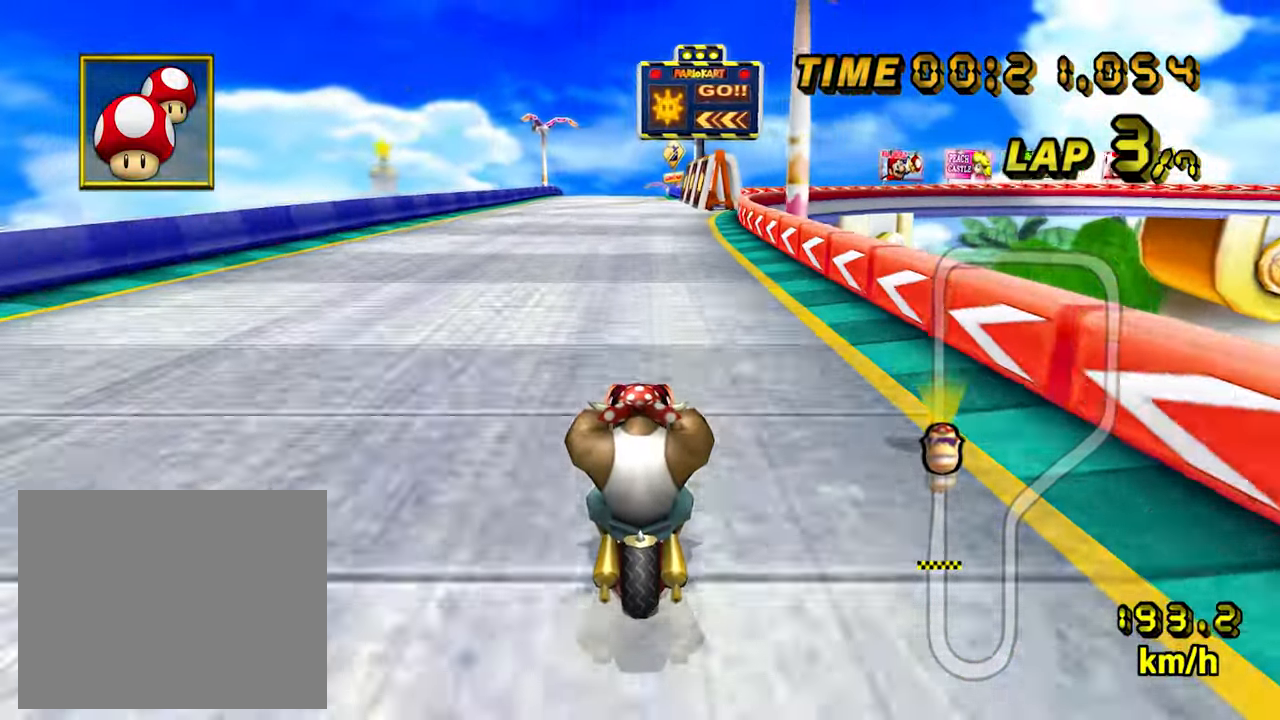
{"dt_ms": 500, "buttons": ["A"], "left_stick": "center", "events": []}
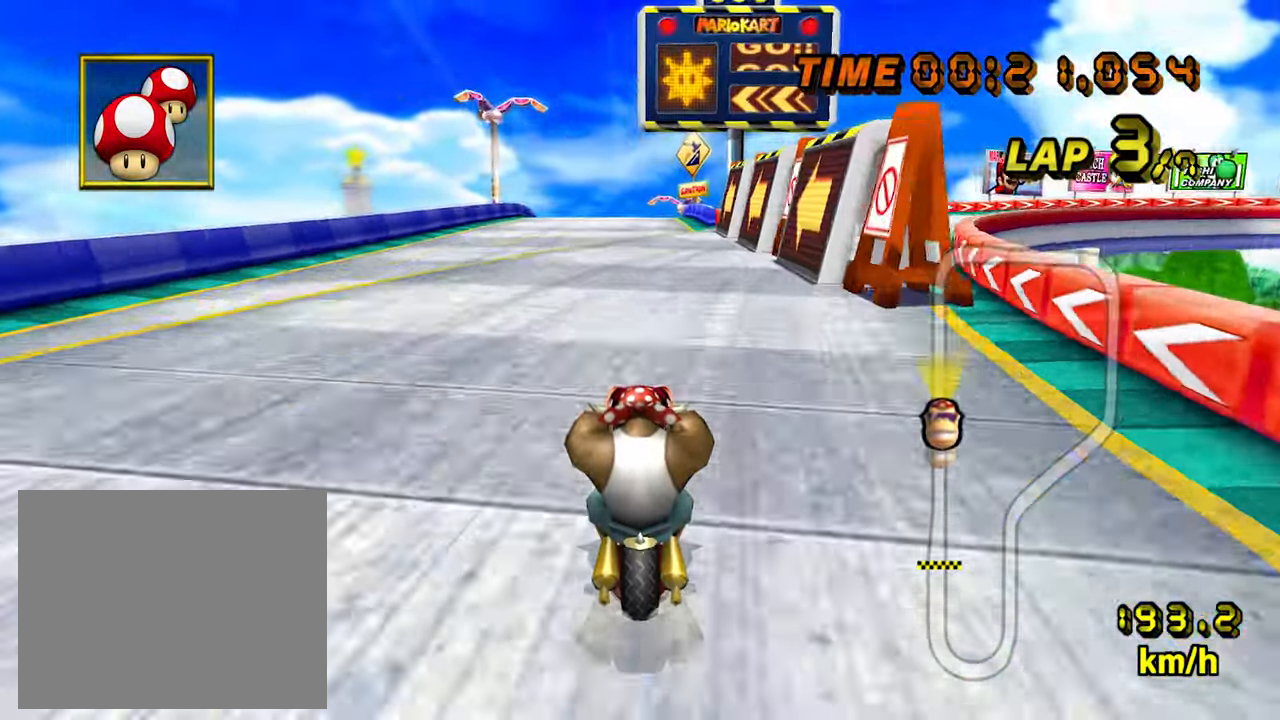
{"dt_ms": 500, "buttons": ["A"], "left_stick": "center", "events": []}
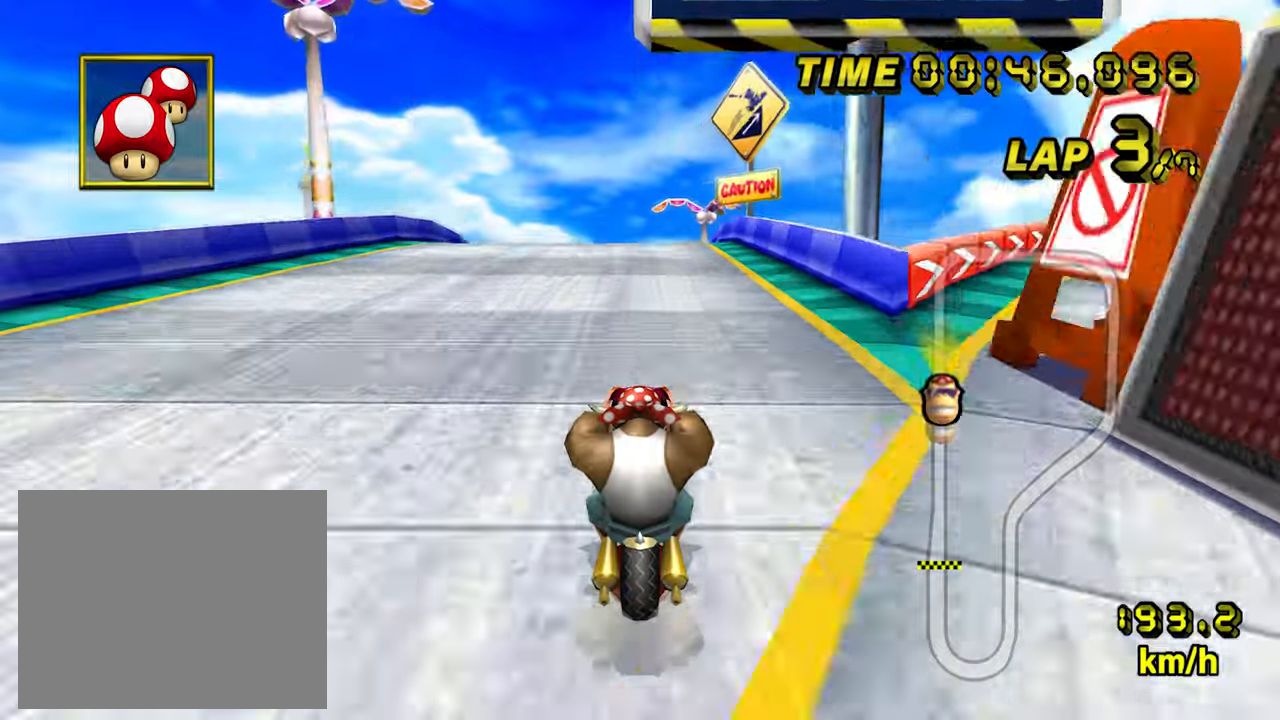
{"dt_ms": 500, "buttons": ["A"], "left_stick": "center", "events": []}
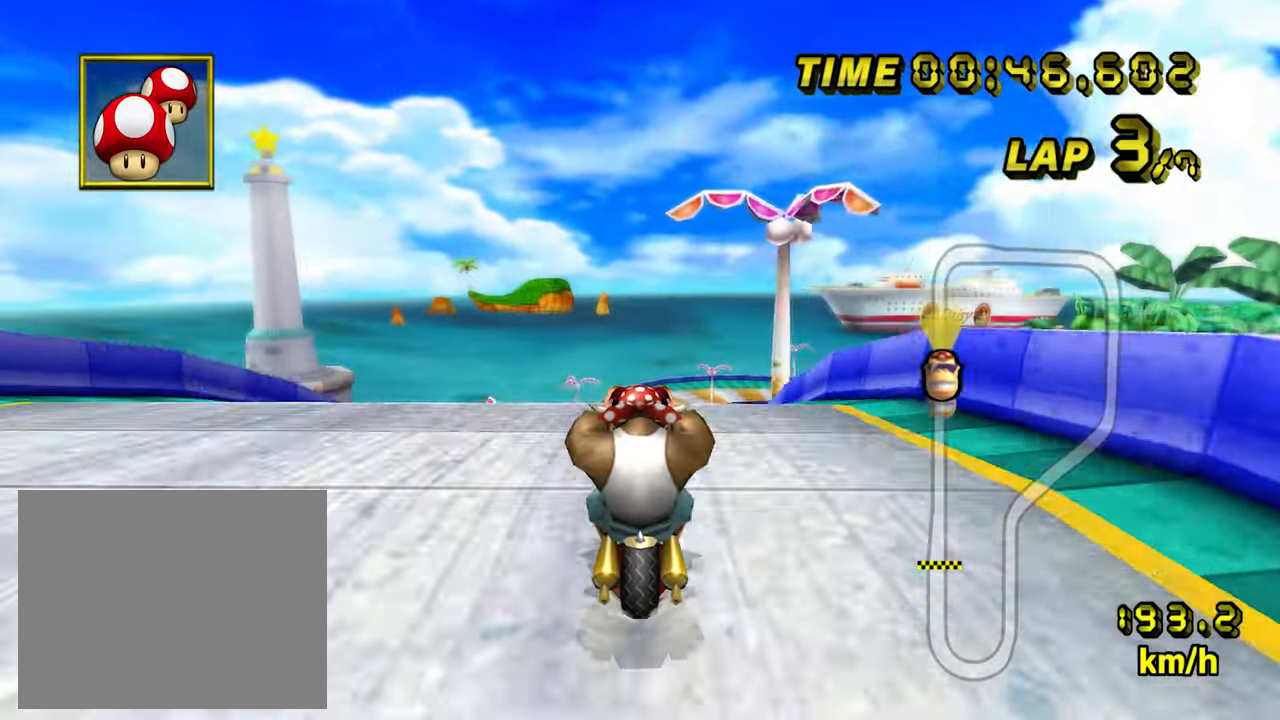
{"dt_ms": 500, "buttons": ["A"], "left_stick": "center", "events": []}
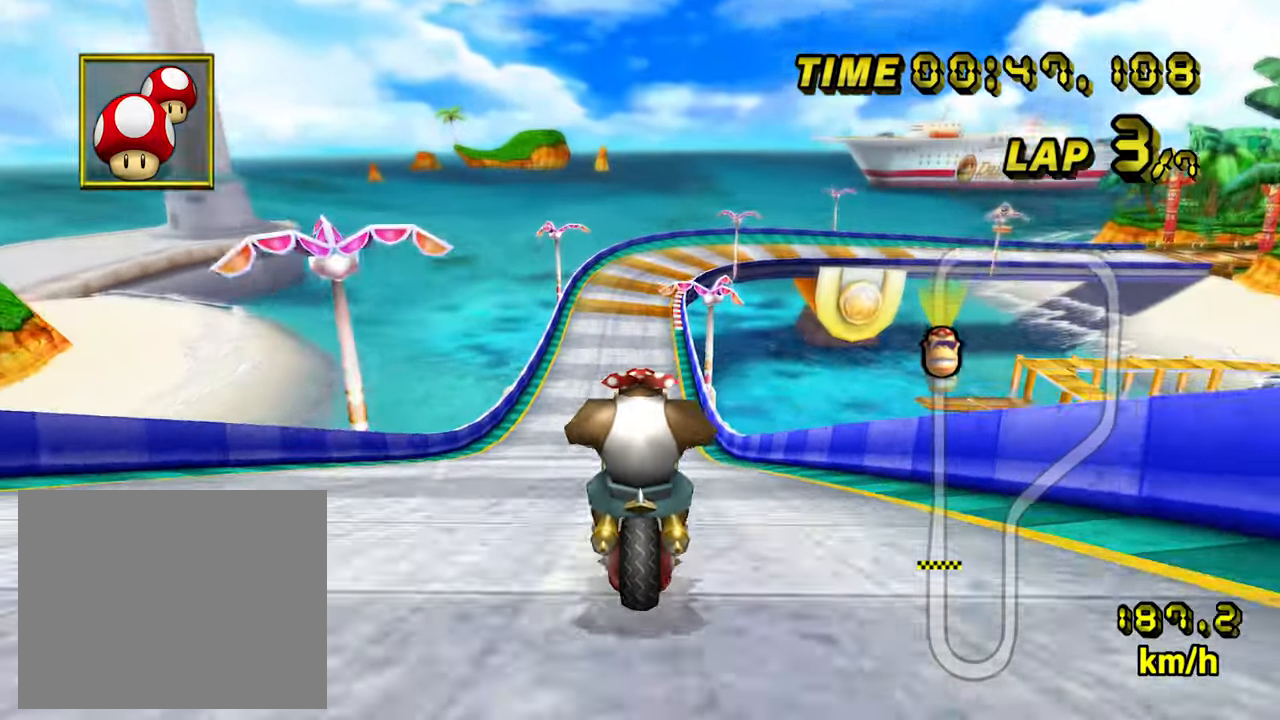
{"dt_ms": 500, "buttons": ["A"], "left_stick": "center", "events": []}
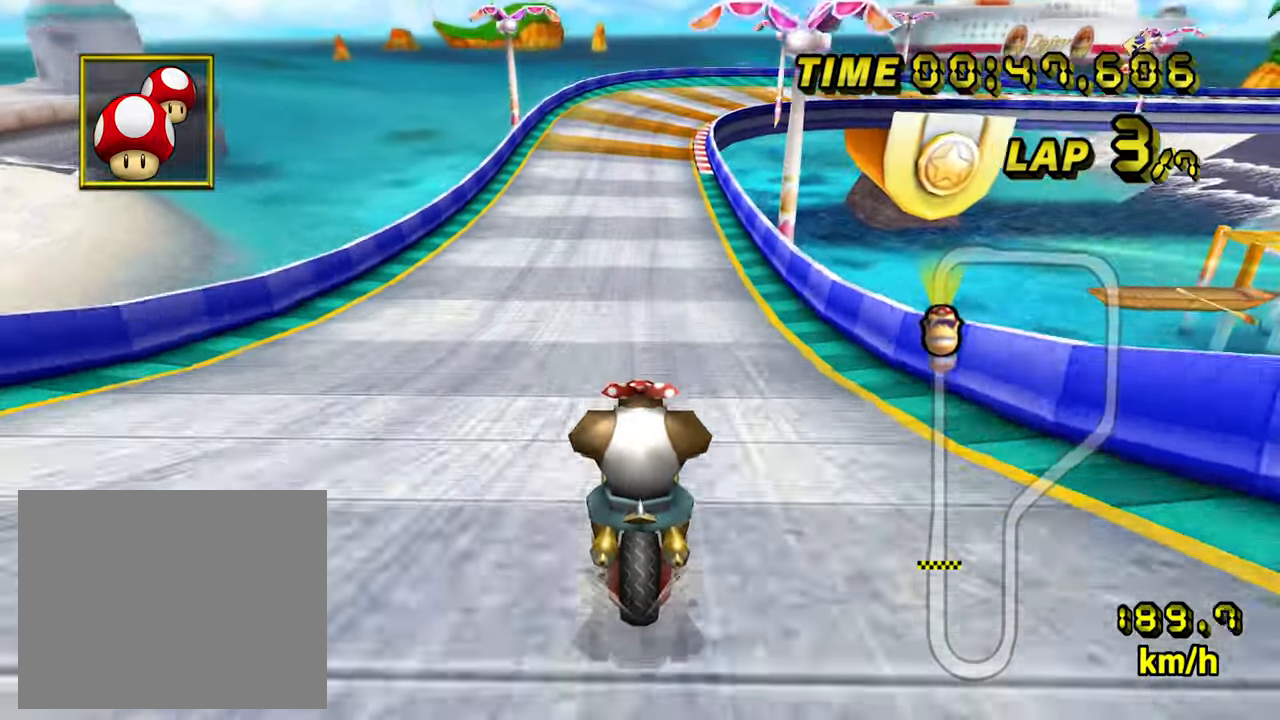
{"dt_ms": 500, "buttons": ["A"], "left_stick": "center", "events": []}
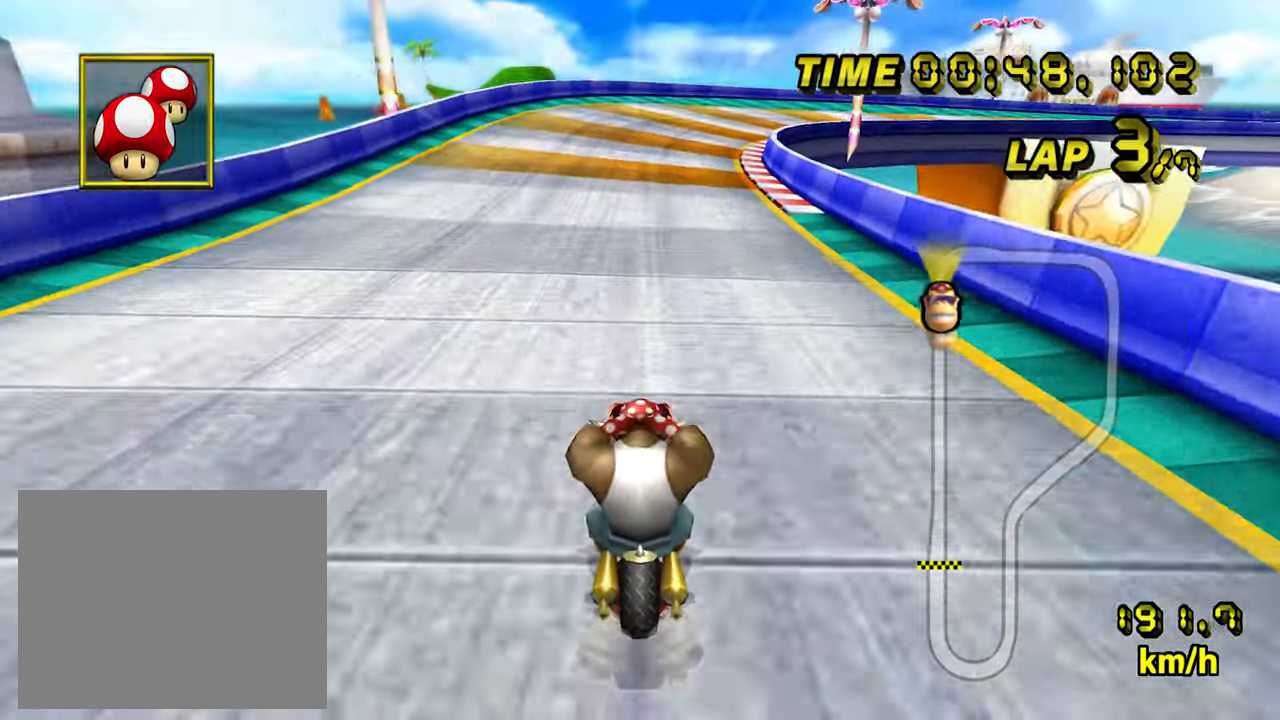
{"dt_ms": 500, "buttons": ["A", "B"], "left_stick": "right", "events": [[83, "B", "down"], [250, "left_stick", "up-right"], [450, "left_stick", "right"]]}
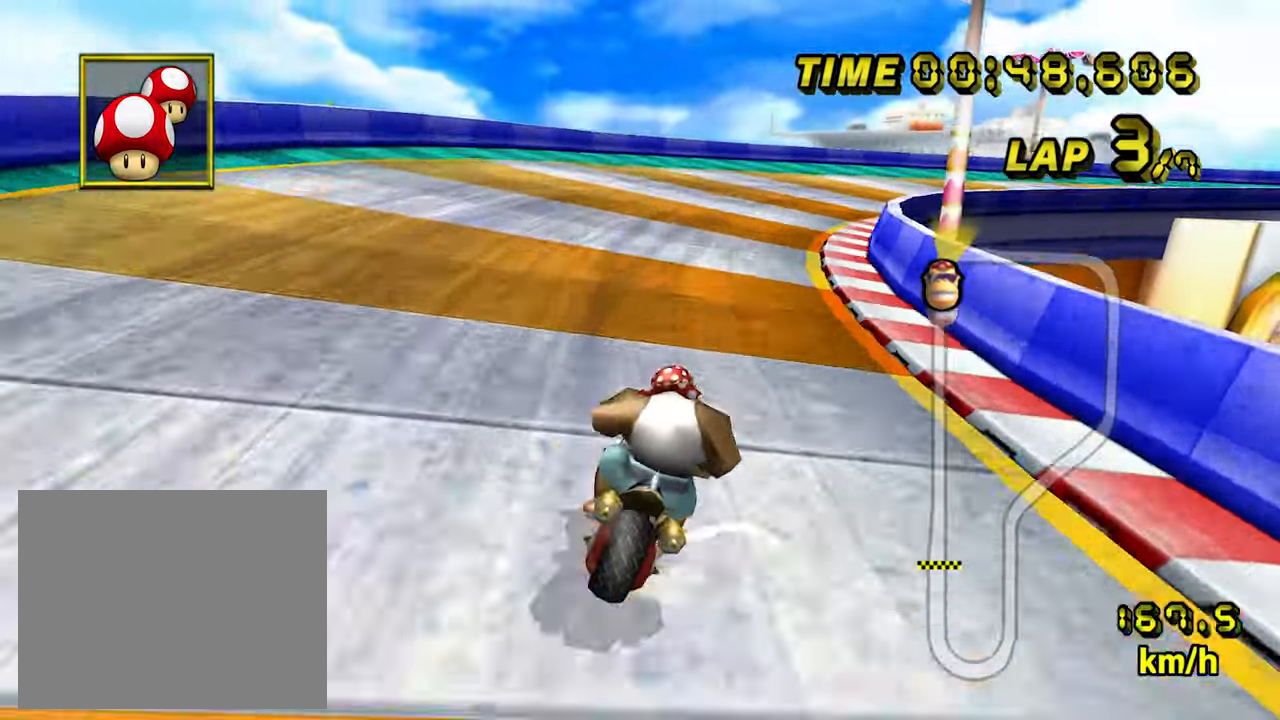
{"dt_ms": 500, "buttons": ["A", "B"], "left_stick": "up-right", "events": [[67, "left_stick", "up-right"]]}
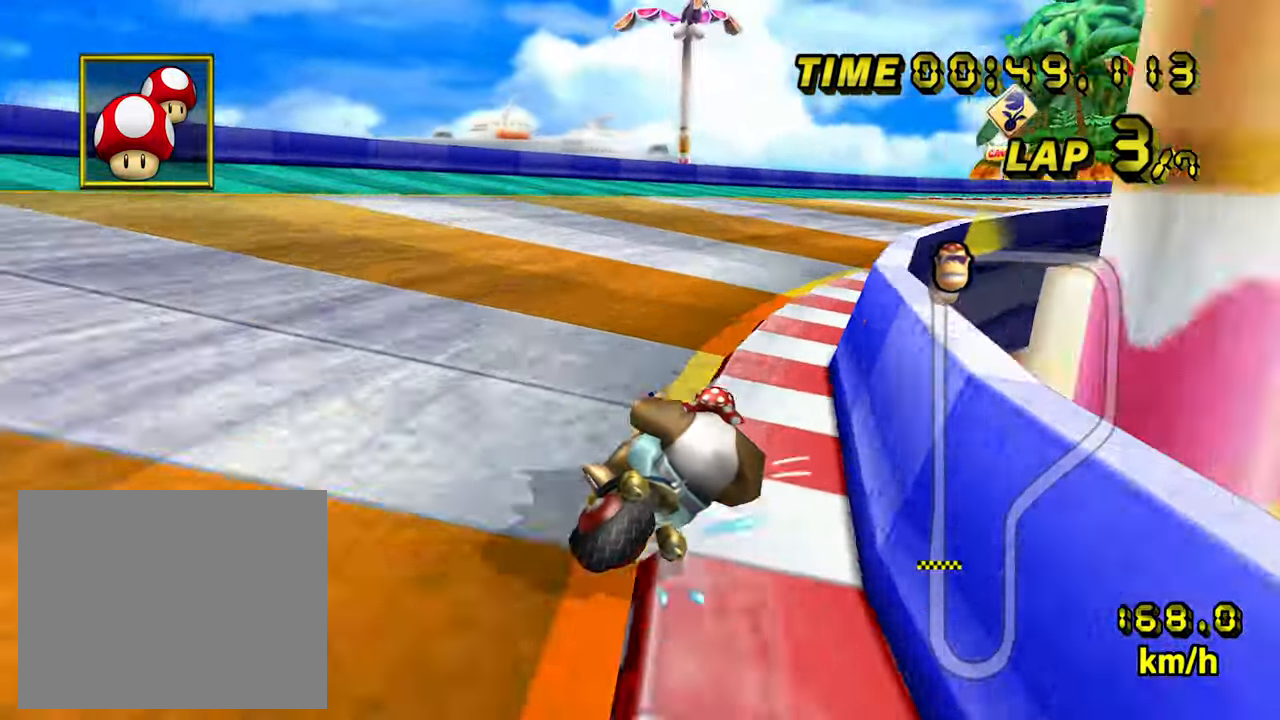
{"dt_ms": 500, "buttons": ["A"], "left_stick": "left", "events": [[317, "B", "up"], [317, "left_stick", "left"]]}
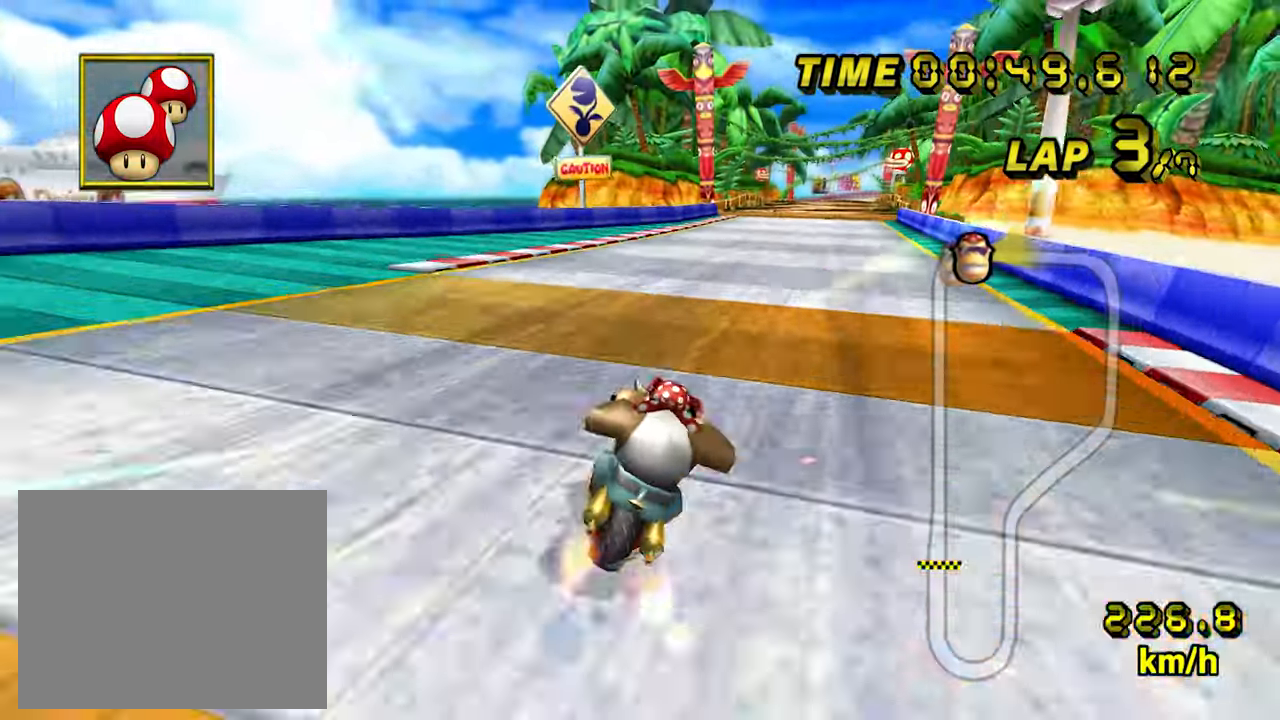
{"dt_ms": 500, "buttons": ["A"], "left_stick": "center", "events": [[217, "left_stick", "center"], [300, "left_stick", "right"], [483, "left_stick", "center"]]}
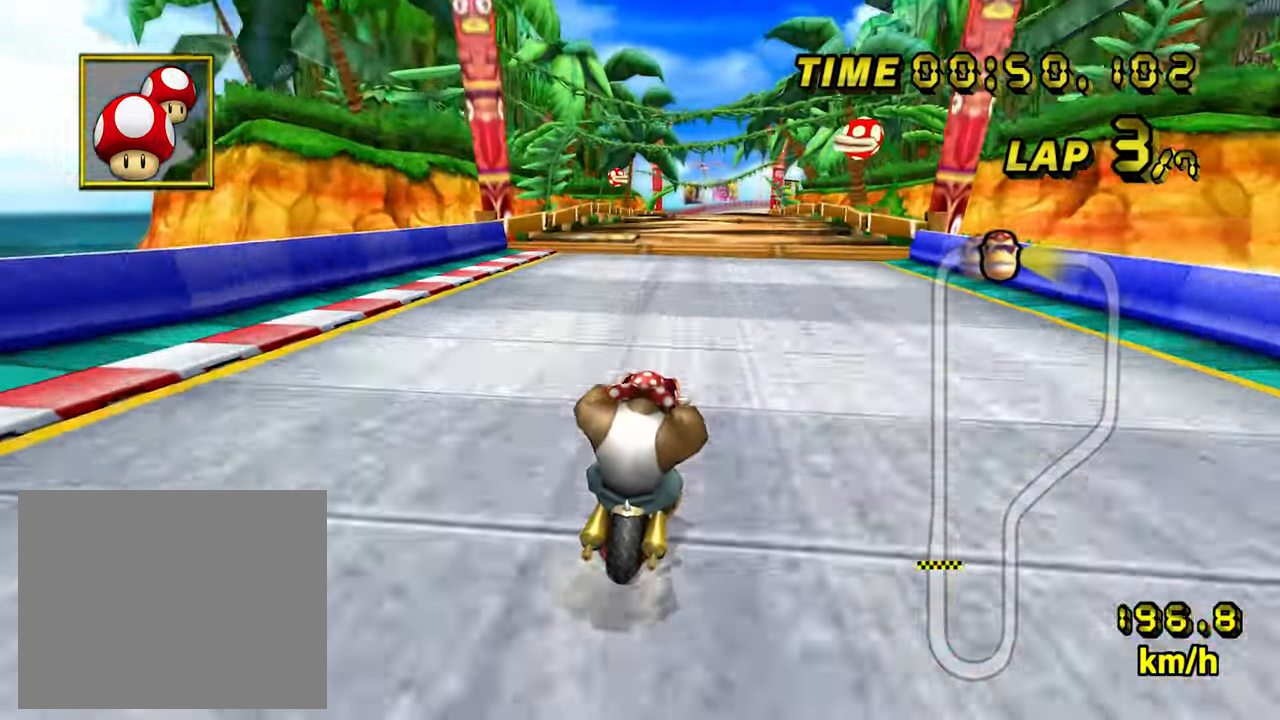
{"dt_ms": 500, "buttons": ["A"], "left_stick": "center", "events": []}
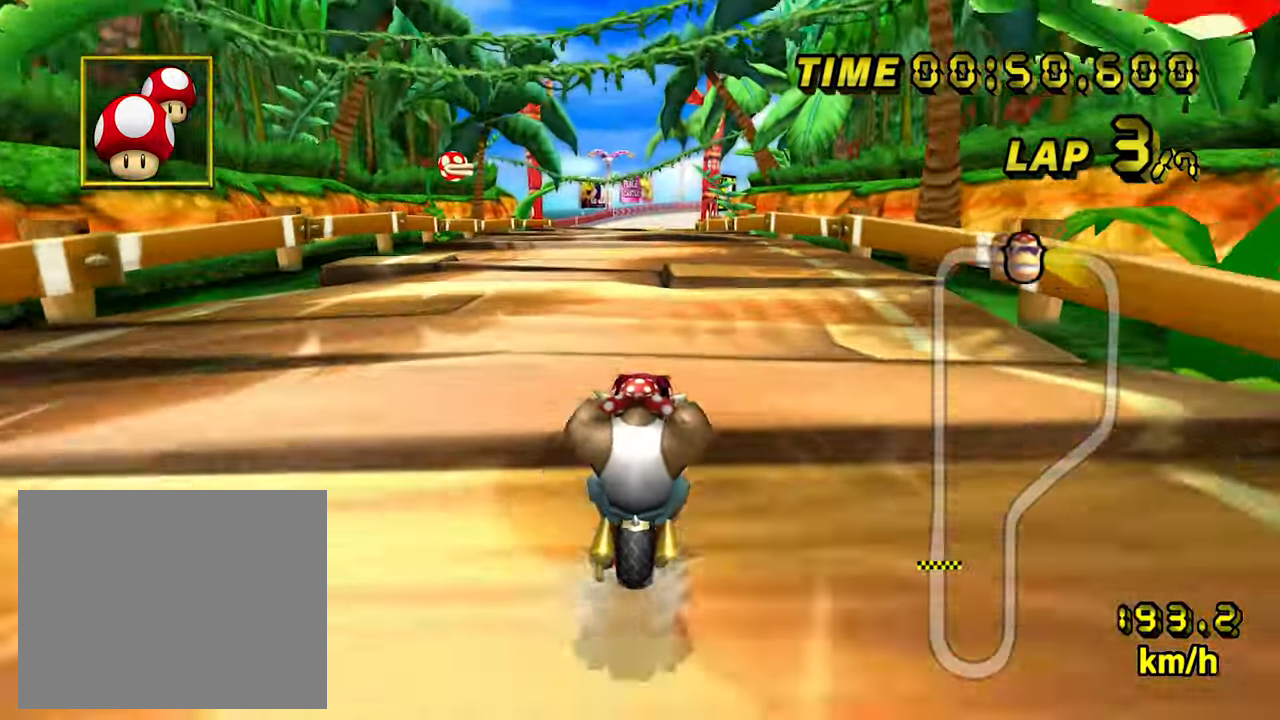
{"dt_ms": 500, "buttons": ["A"], "left_stick": "center", "events": []}
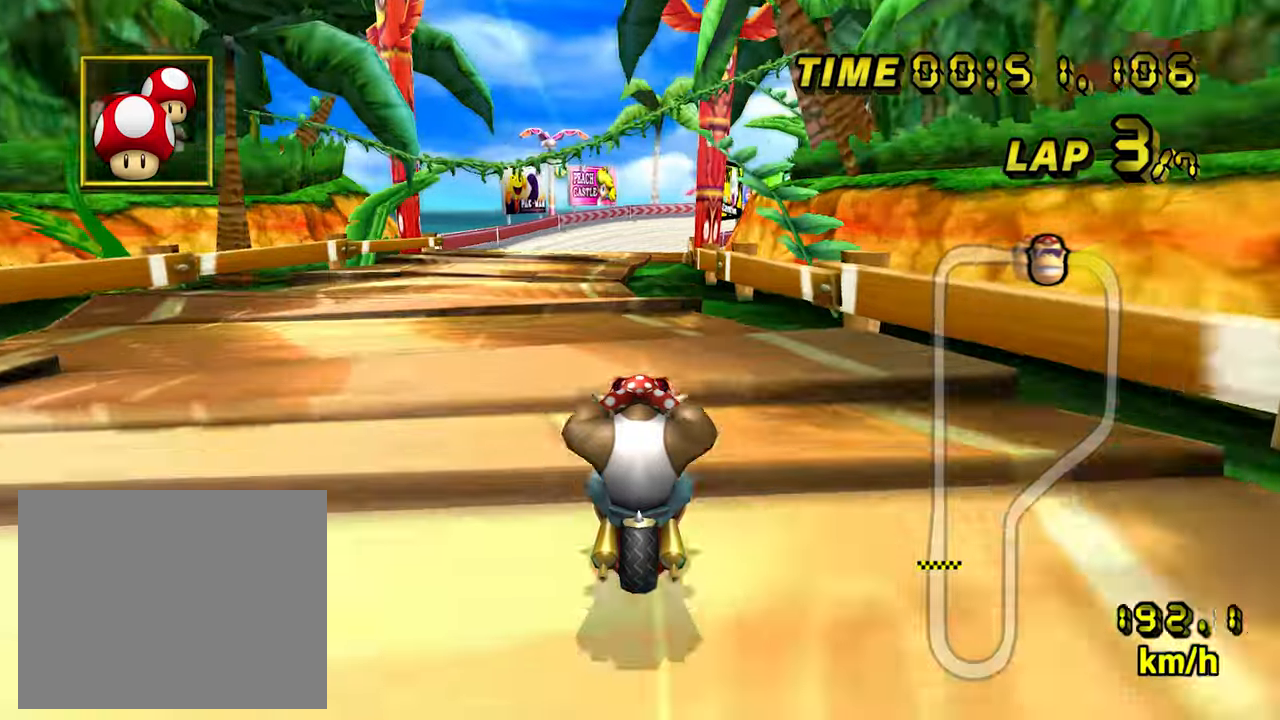
{"dt_ms": 1000, "buttons": ["A", "B"], "left_stick": "right", "events": [[367, "left_stick", "right"], [400, "B", "down"]]}
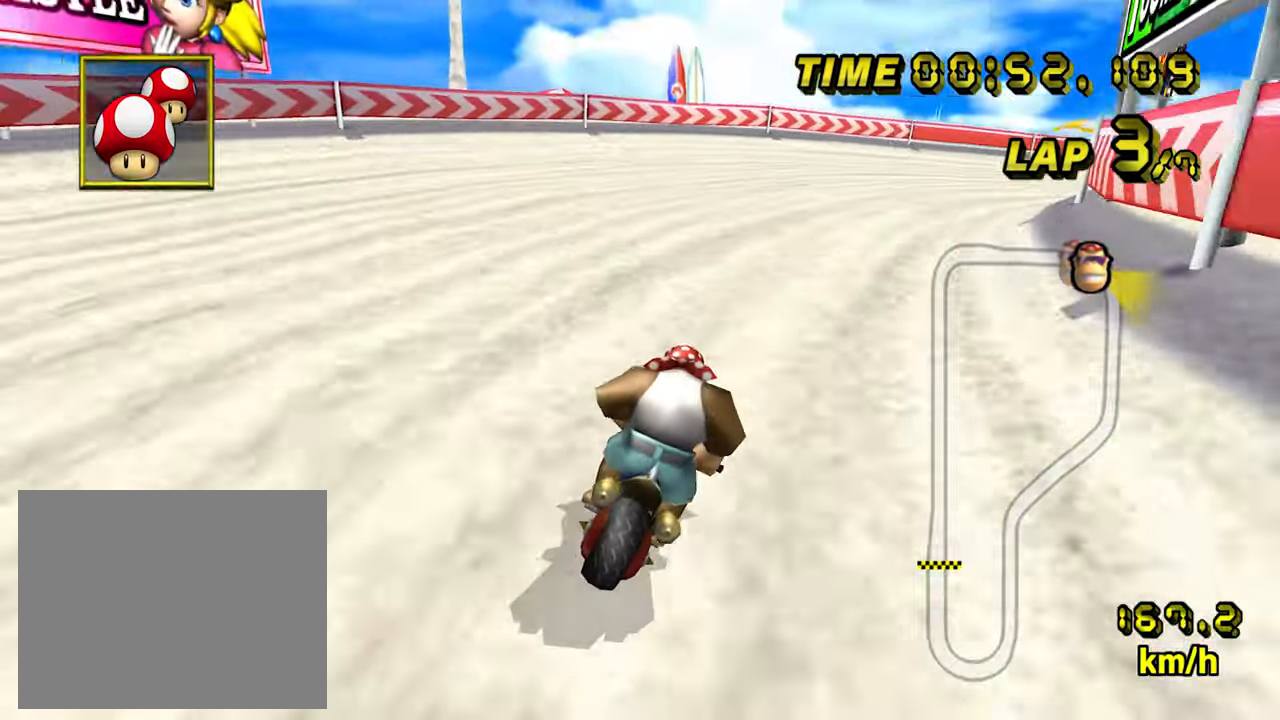
{"dt_ms": 500, "buttons": ["A", "B"], "left_stick": "up-right", "events": [[334, "left_stick", "up-right"]]}
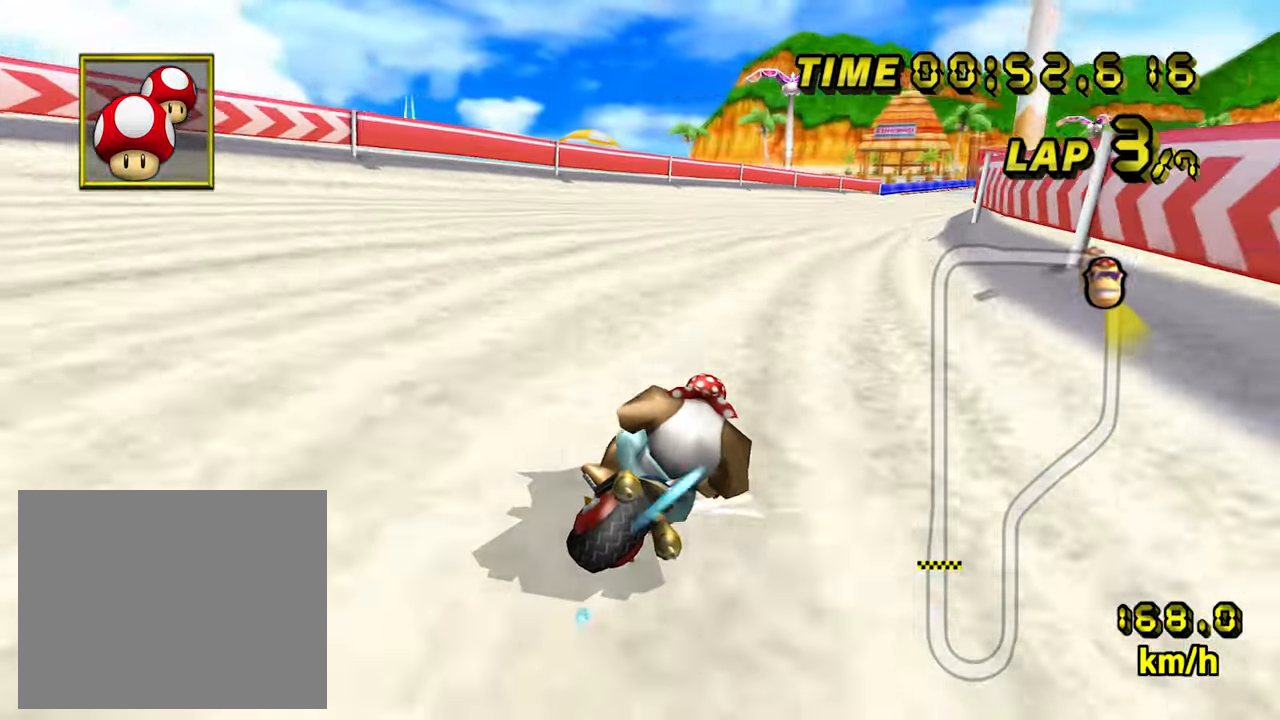
{"dt_ms": 500, "buttons": ["A"], "left_stick": "left", "events": [[200, "B", "up"], [200, "left_stick", "left"]]}
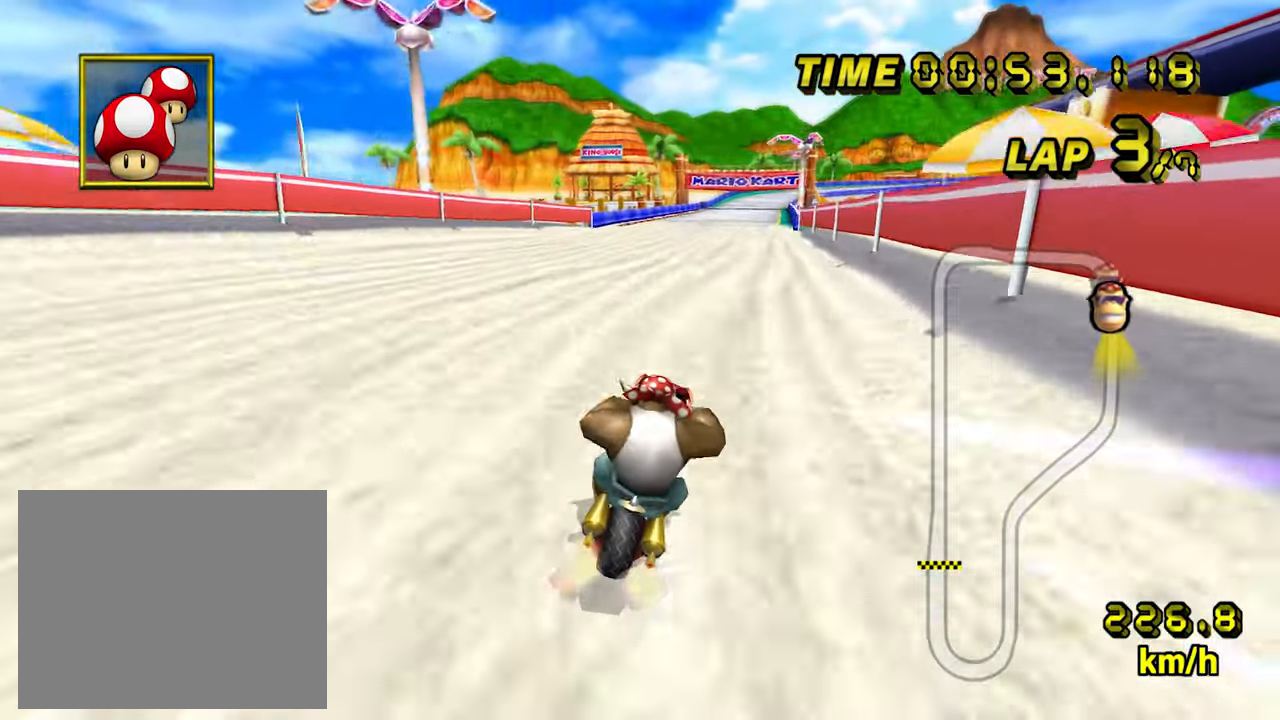
{"dt_ms": 500, "buttons": ["A"], "left_stick": "center", "events": [[267, "left_stick", "center"]]}
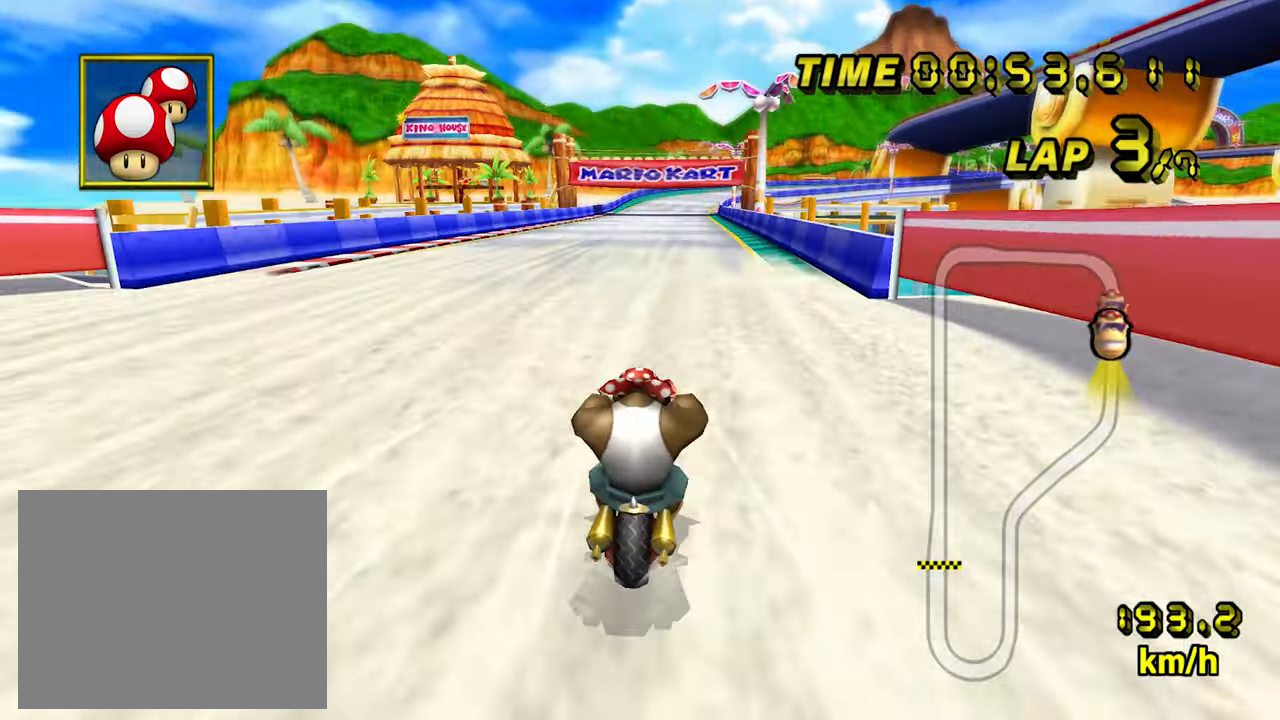
{"dt_ms": 500, "buttons": ["A"], "left_stick": "center", "events": []}
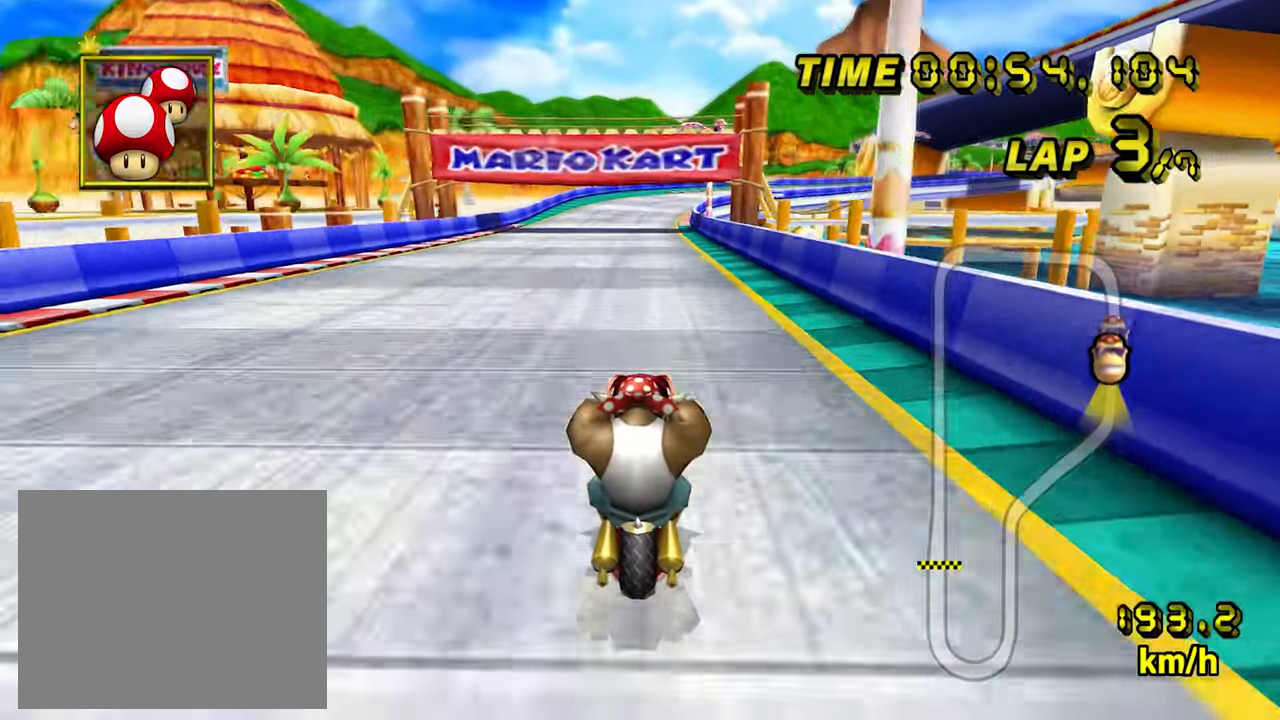
{"dt_ms": 500, "buttons": ["A"], "left_stick": "center", "events": []}
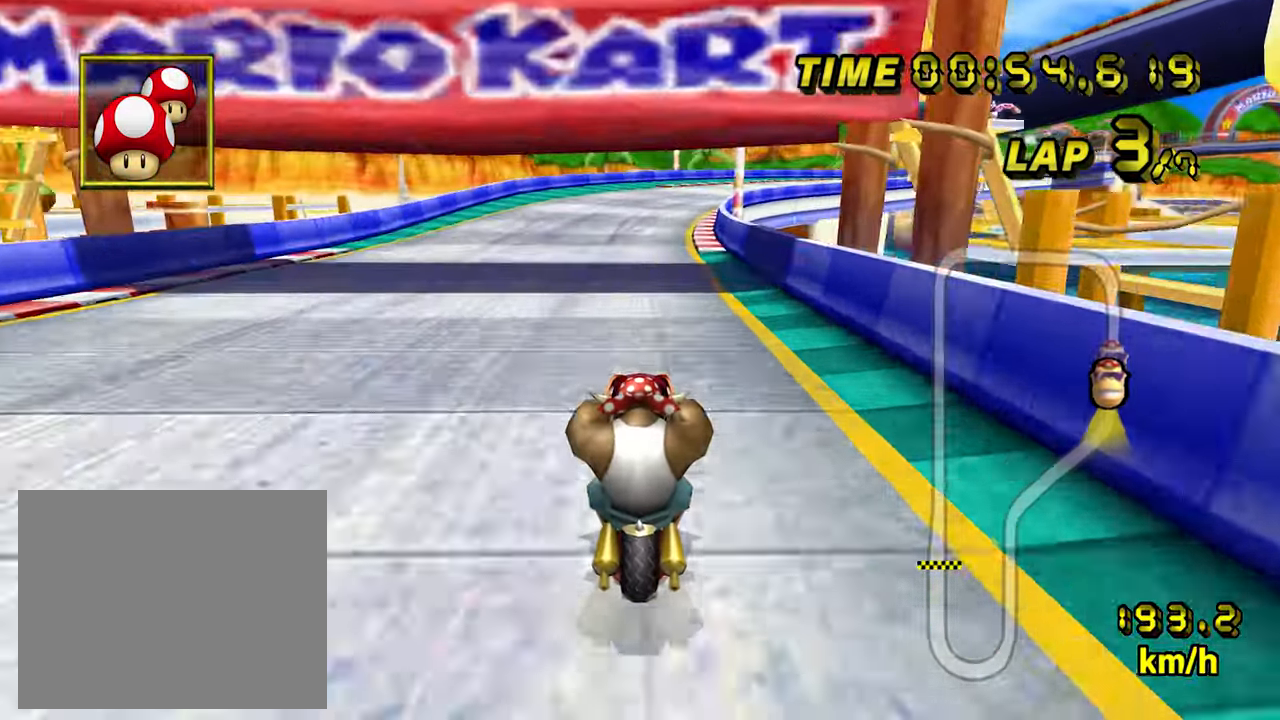
{"dt_ms": 500, "buttons": ["A", "B"], "left_stick": "up-right", "events": [[100, "B", "down"], [367, "left_stick", "up-right"]]}
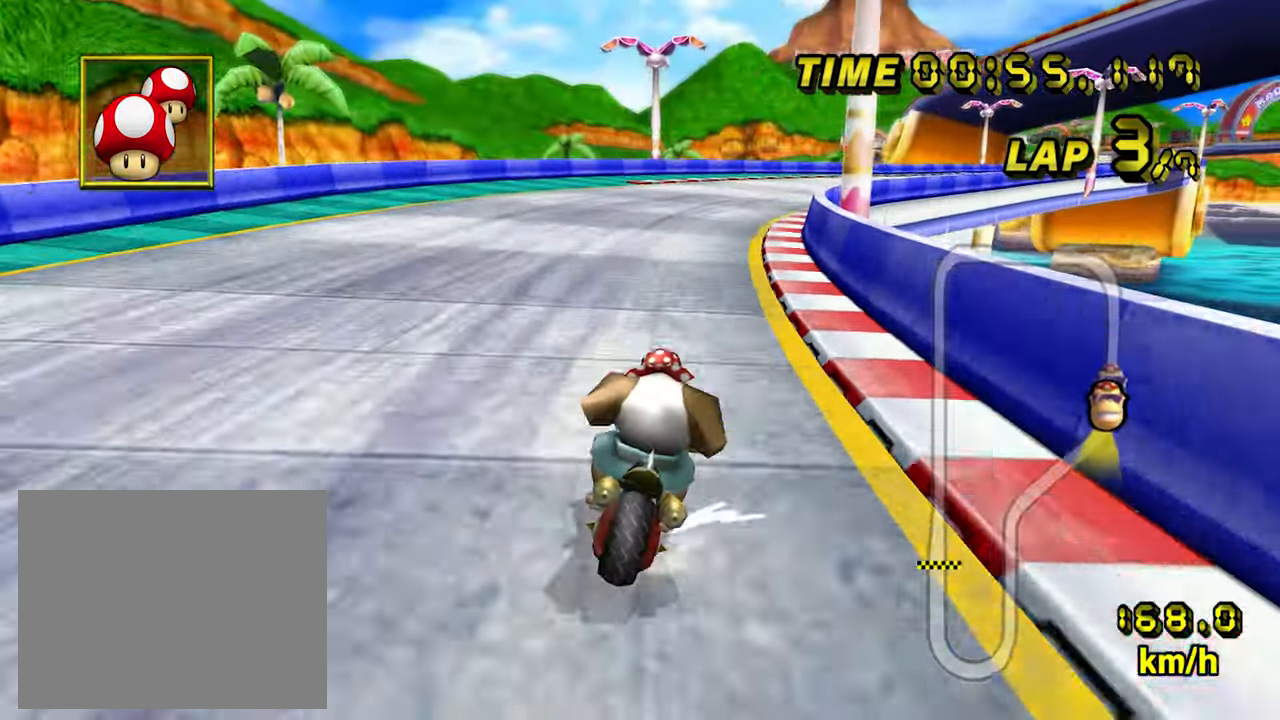
{"dt_ms": 500, "buttons": ["A", "B"], "left_stick": "center"}
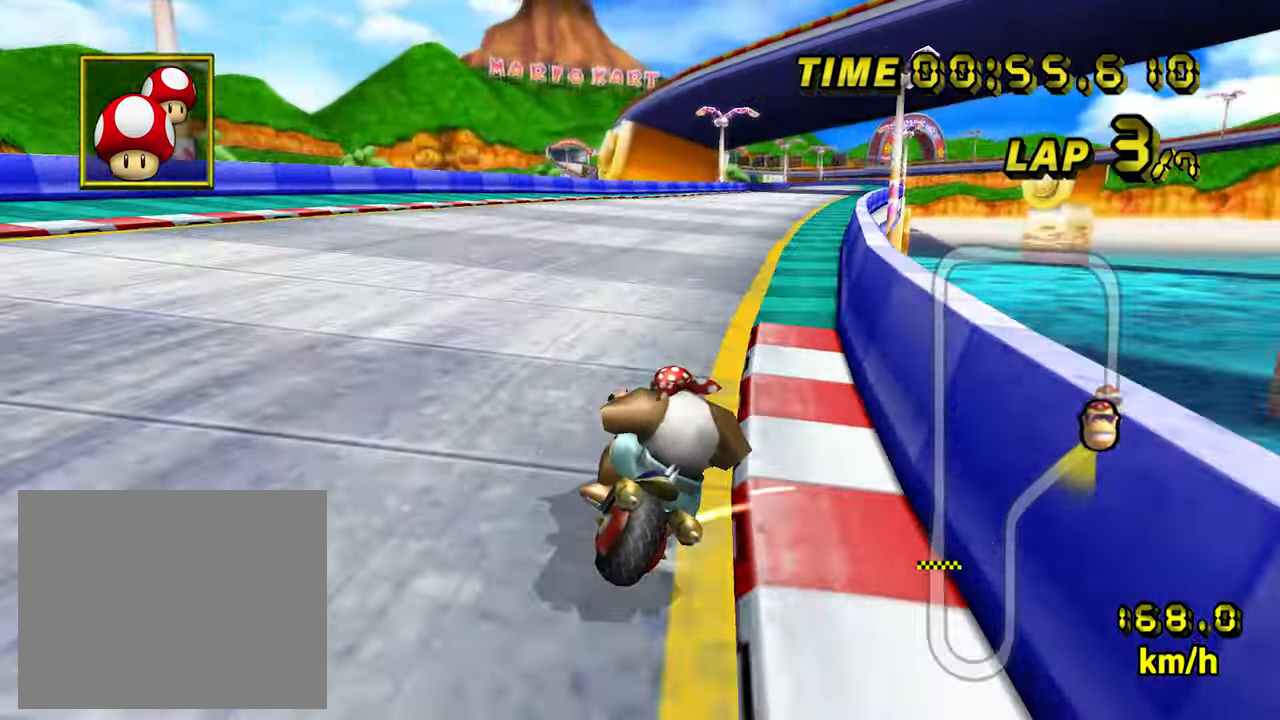
{"dt_ms": 500, "buttons": ["A"], "left_stick": "left", "events": [[34, "left_stick", "up-right"], [466, "left_stick", "left"], [483, "B", "up"]]}
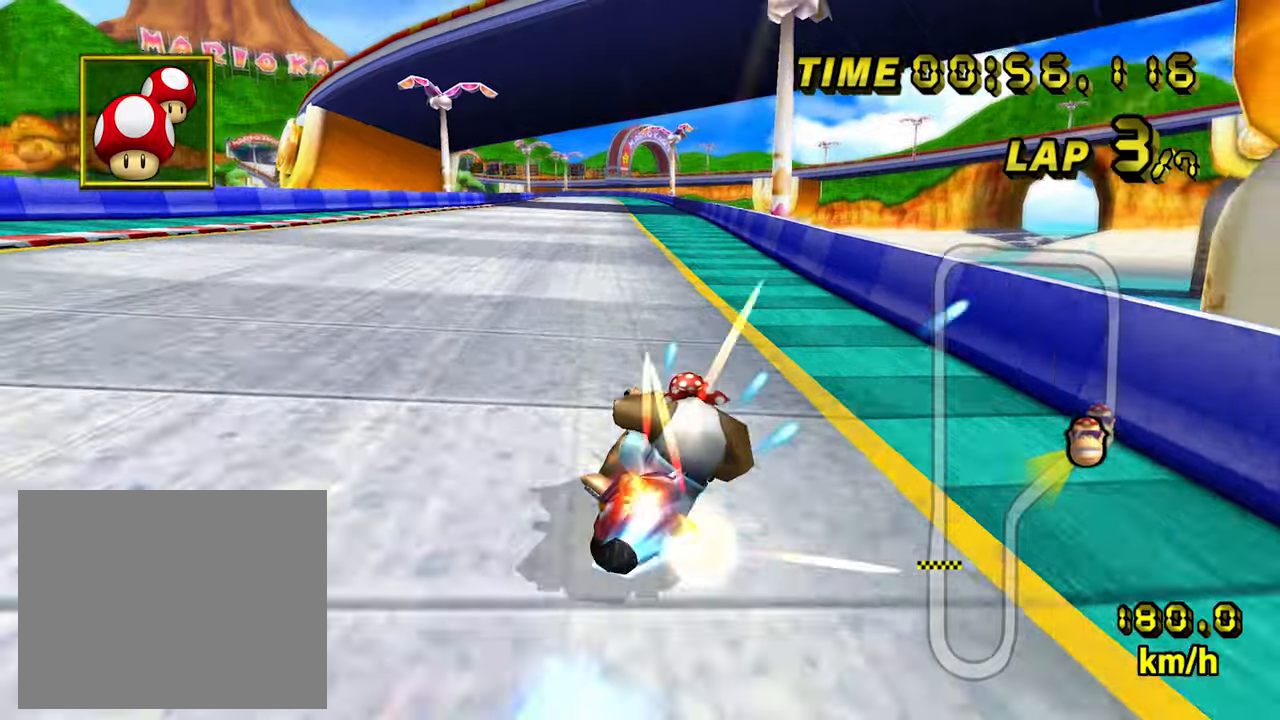
{"dt_ms": 500, "buttons": ["A"], "left_stick": "center", "events": [[433, "left_stick", "center"]]}
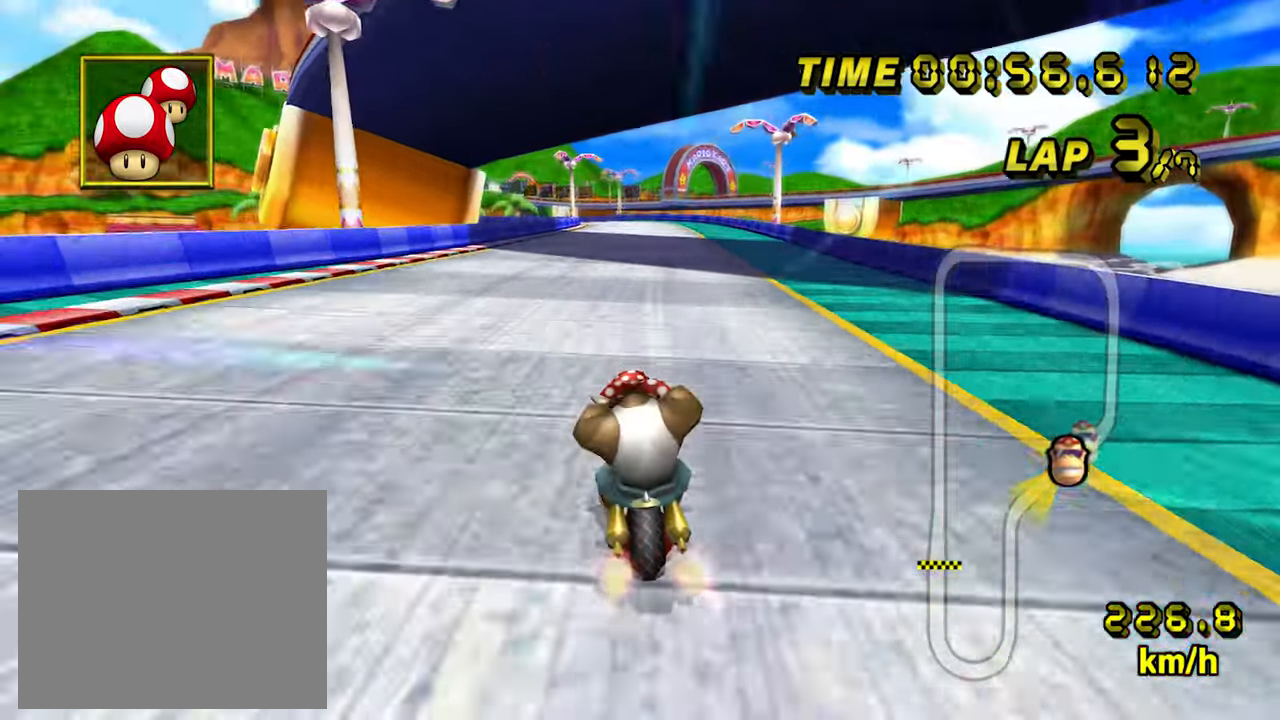
{"dt_ms": 500, "buttons": ["A"], "left_stick": "center", "events": [[233, "left_stick", "right"], [283, "START", "down"], [400, "START", "up"], [500, "left_stick", "center"]]}
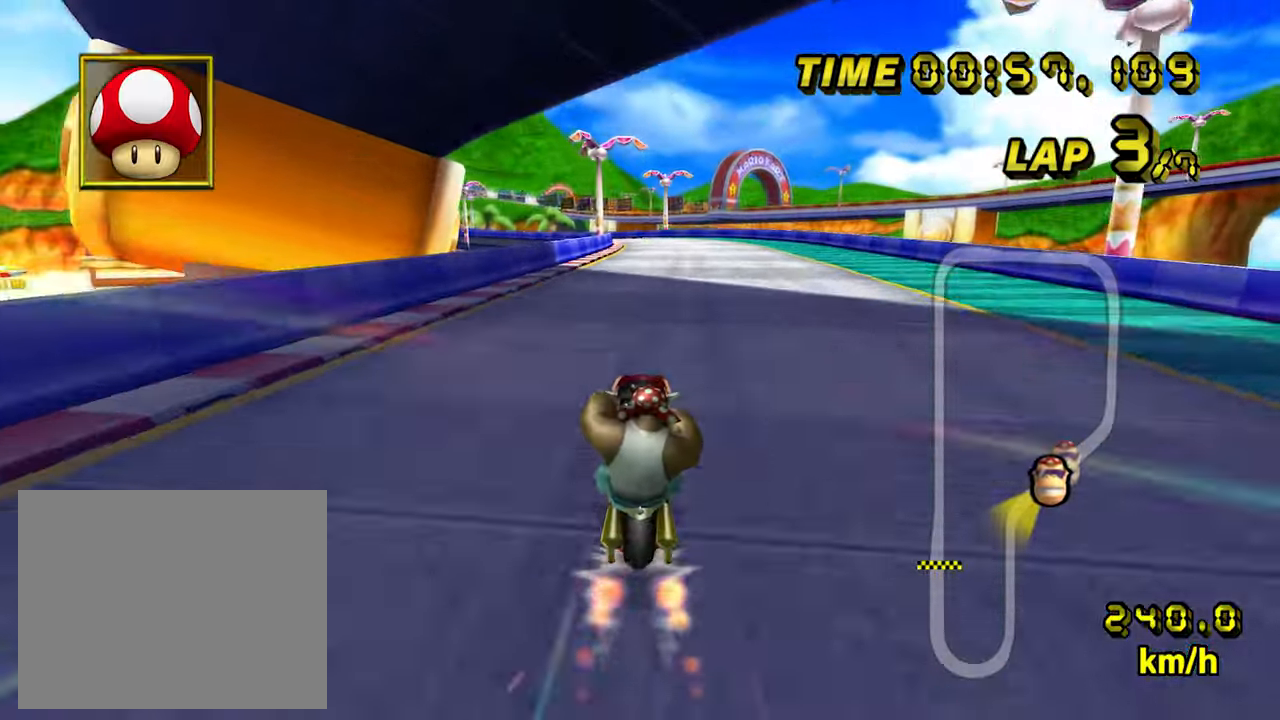
{"dt_ms": 500, "buttons": ["A", "B"], "left_stick": "left", "events": [[383, "left_stick", "left"], [416, "B", "down"]]}
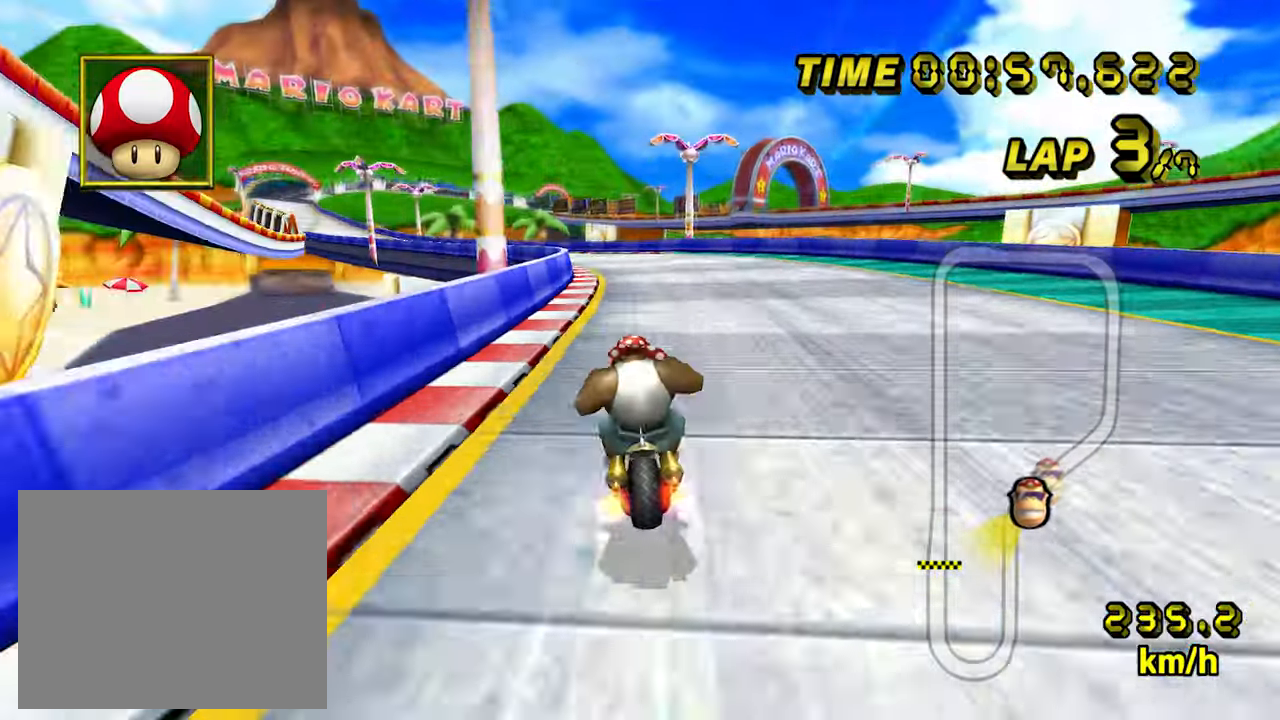
{"dt_ms": 500, "buttons": ["A"], "left_stick": "left", "events": [[83, "left_stick", "up"], [266, "left_stick", "left"], [433, "B", "up"]]}